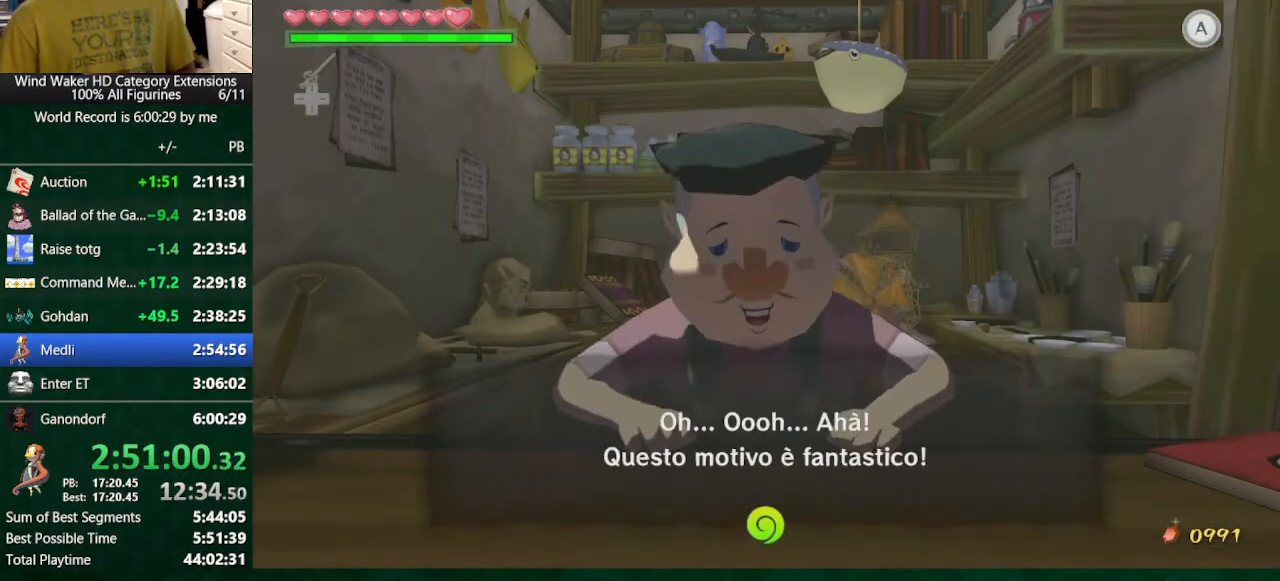
Gameplay with a controller (Nintendo layout); each line is a JSON object with the inputs held at the frame after it. "events" lists button and stick changes between this image and that frame as [ms after this image, input, new state], when the widget could be followed in between. Not read: L3 R3 TOUCHPAD.
{"buttons": ["B"], "left_stick": "center", "right_stick": "center", "events": [[67, "A", "down"], [133, "A", "up"], [233, "A", "down"], [333, "A", "up"], [433, "A", "down"], [500, "A", "up"]]}
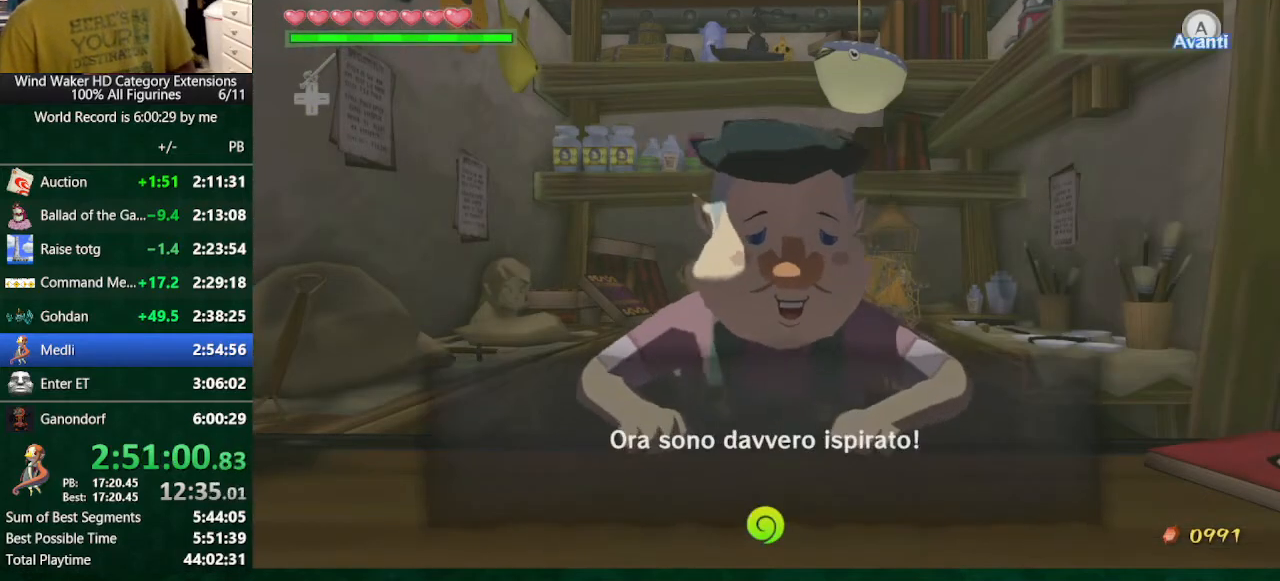
{"buttons": ["A", "B"], "left_stick": "center", "right_stick": "center", "events": [[100, "A", "down"], [133, "A", "up"], [267, "A", "down"], [300, "A", "up"], [400, "A", "down"], [467, "A", "up"], [500, "A", "down"]]}
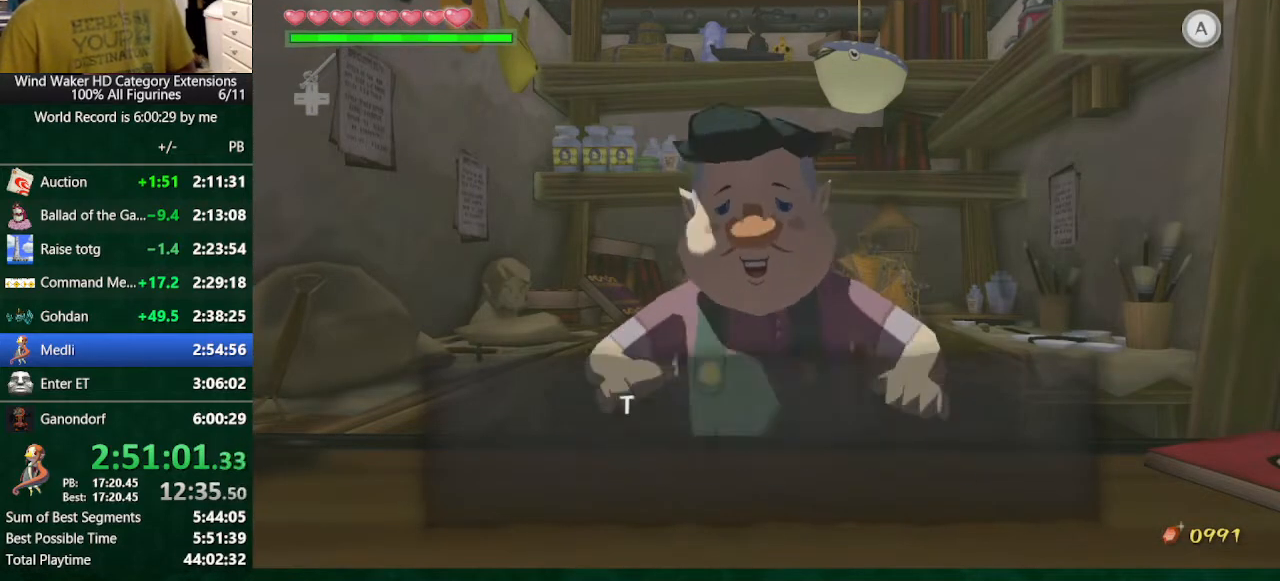
{"buttons": ["B"], "left_stick": "center", "right_stick": "center", "events": [[133, "A", "up"], [167, "A", "down"], [233, "A", "up"], [333, "A", "down"], [367, "A", "up"]]}
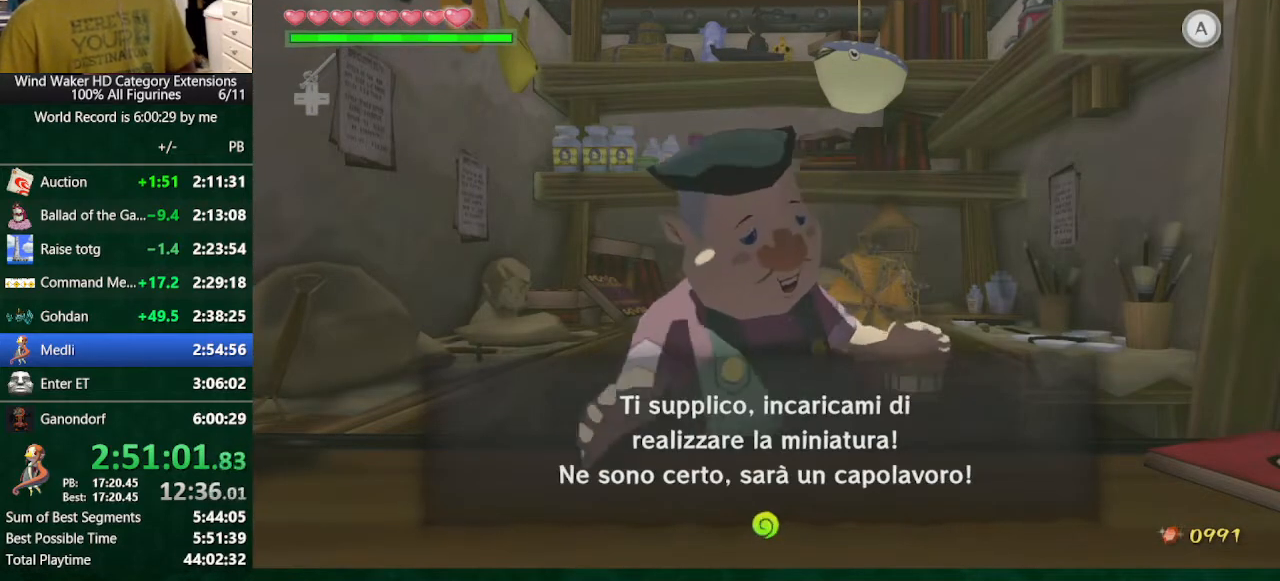
{"buttons": ["B"], "left_stick": "center", "right_stick": "center", "events": [[133, "A", "down"], [200, "A", "up"], [267, "A", "down"], [300, "A", "up"], [400, "A", "down"], [433, "A", "up"]]}
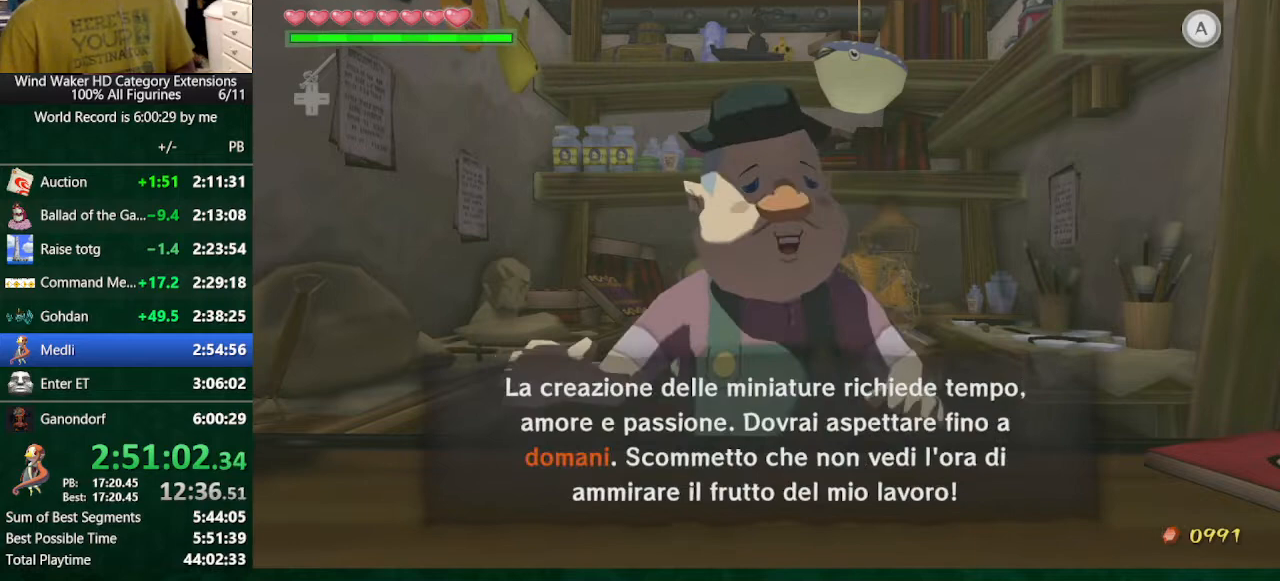
{"buttons": ["A", "B"], "left_stick": "center", "right_stick": "center", "events": [[33, "A", "down"], [33, "B", "up"], [300, "A", "up"], [300, "B", "down"], [367, "A", "down"], [400, "A", "up"], [500, "A", "down"]]}
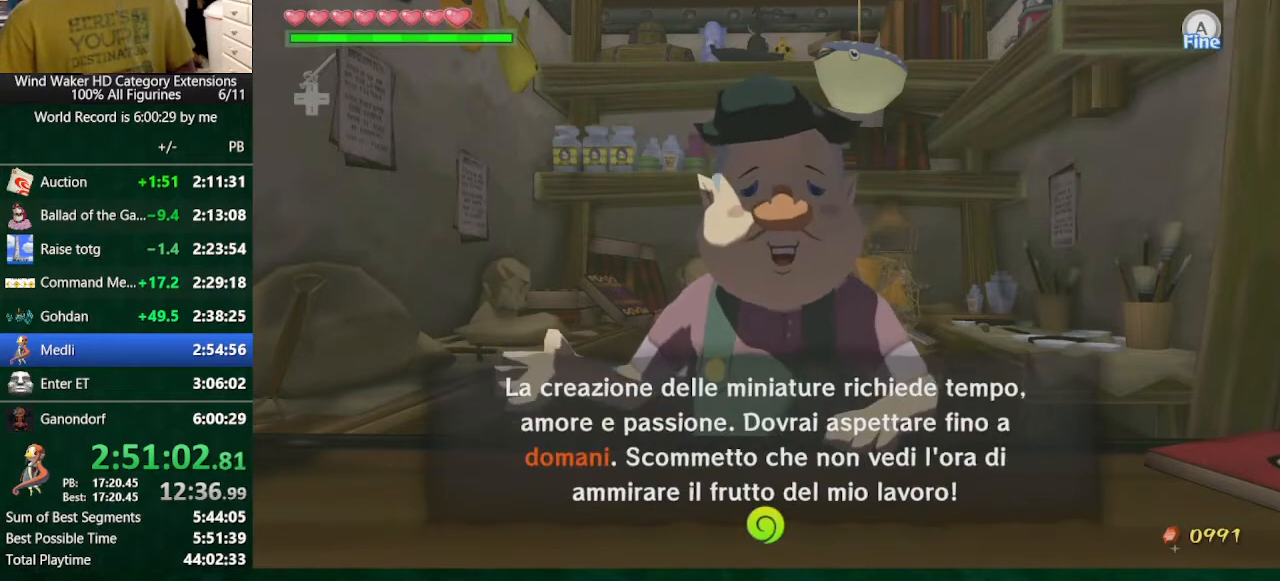
{"buttons": [], "left_stick": "center", "right_stick": "center", "events": [[67, "A", "up"], [133, "A", "down"], [167, "A", "up"], [267, "B", "up"], [433, "Y", "down"], [500, "Y", "up"]]}
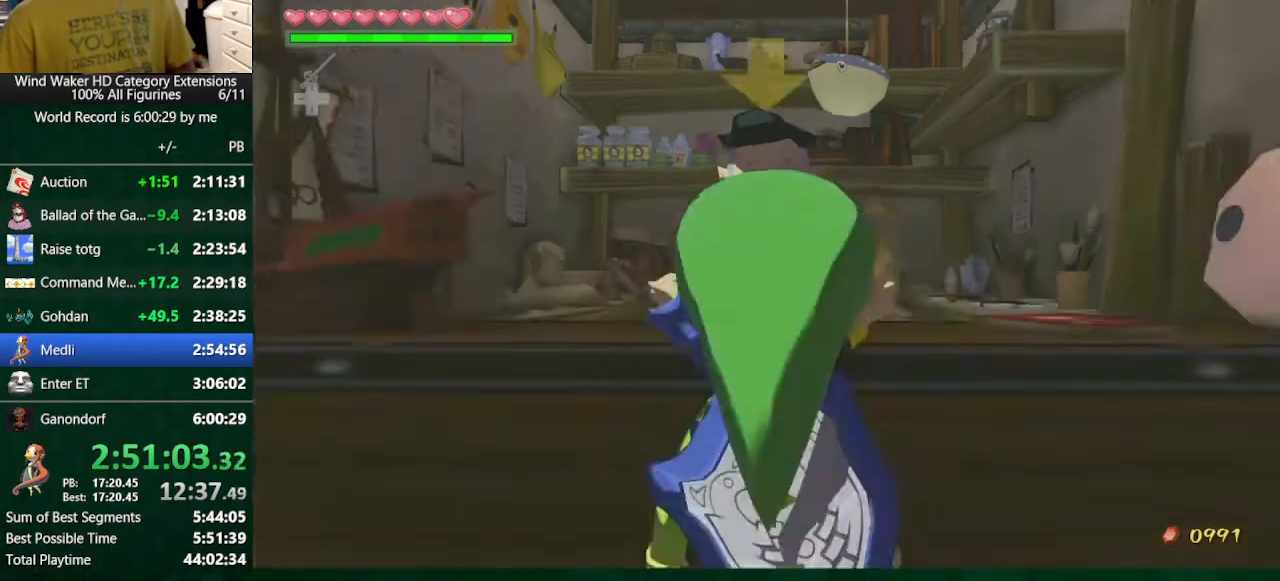
{"buttons": [], "left_stick": "center", "right_stick": "center", "events": [[100, "Y", "down"], [167, "Y", "up"], [233, "Y", "down"], [333, "Y", "up"], [400, "Y", "down"], [467, "Y", "up"]]}
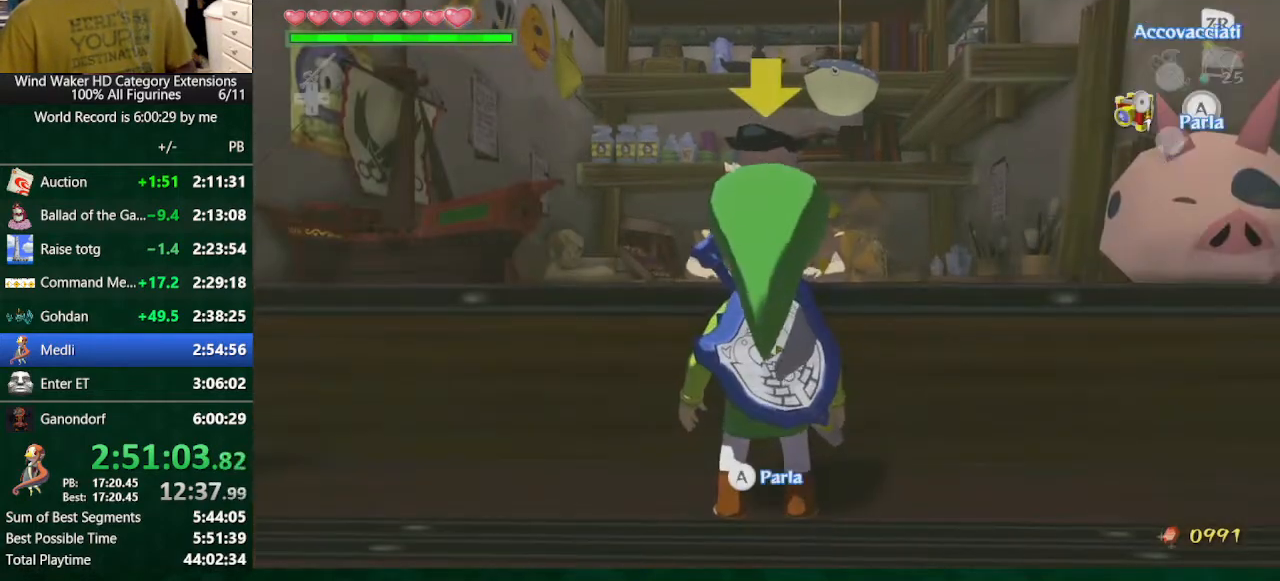
{"buttons": [], "left_stick": "center", "right_stick": "center", "events": [[67, "Y", "down"], [100, "Y", "up"], [367, "A", "down"], [400, "A", "up"]]}
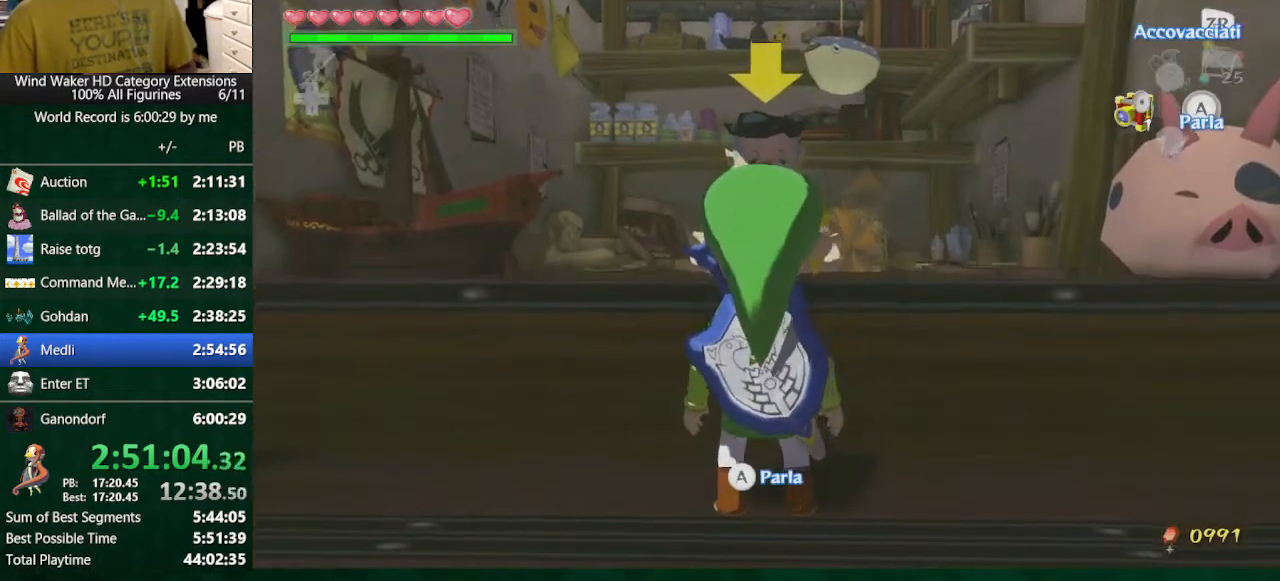
{"buttons": [], "left_stick": "center", "right_stick": "center", "events": [[33, "A", "down"], [67, "A", "up"], [233, "A", "down"], [267, "A", "up"]]}
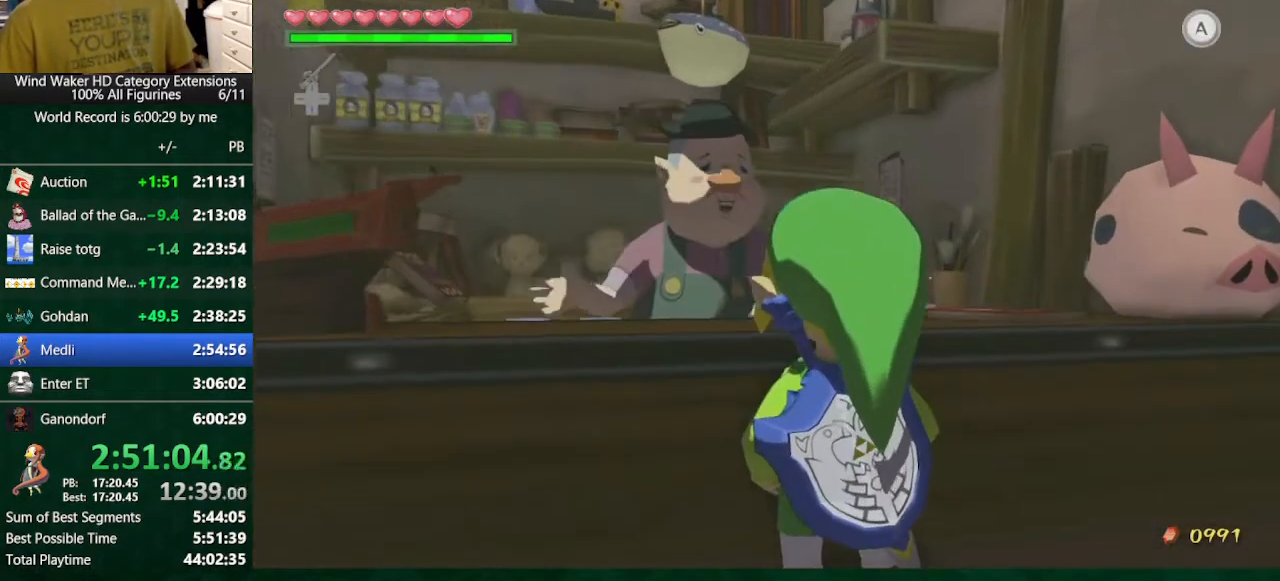
{"buttons": ["A", "B"], "left_stick": "center", "right_stick": "center", "events": [[200, "B", "down"], [233, "A", "down"], [300, "A", "up"], [400, "A", "down"], [433, "A", "up"], [500, "A", "down"]]}
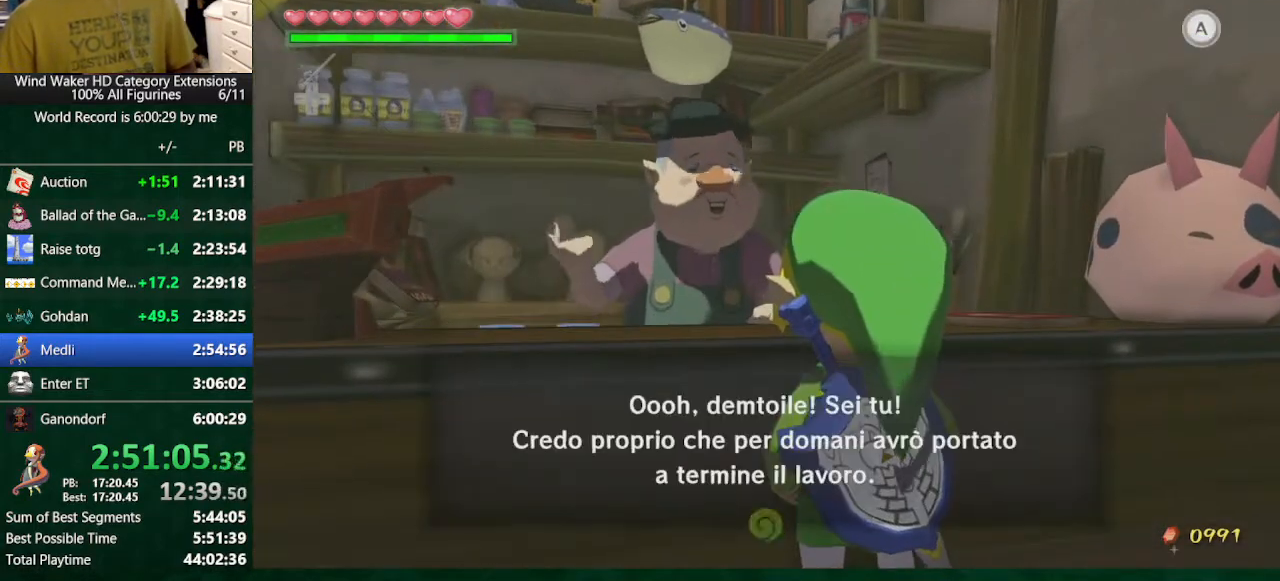
{"buttons": ["A", "B"], "left_stick": "center", "right_stick": "center", "events": [[100, "A", "up"], [167, "A", "down"], [267, "A", "up"], [333, "A", "down"], [367, "A", "up"], [500, "A", "down"]]}
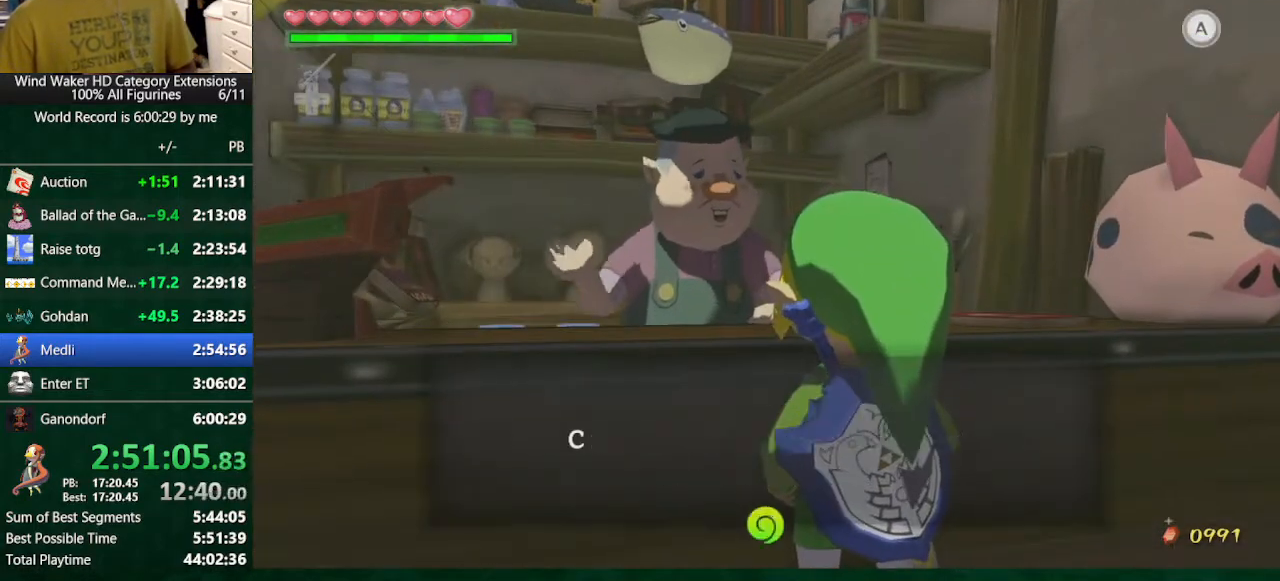
{"buttons": ["B"], "left_stick": "center", "right_stick": "center", "events": [[67, "A", "up"], [167, "A", "down"], [200, "A", "up"], [300, "A", "down"], [367, "A", "up"], [467, "A", "down"], [500, "A", "up"]]}
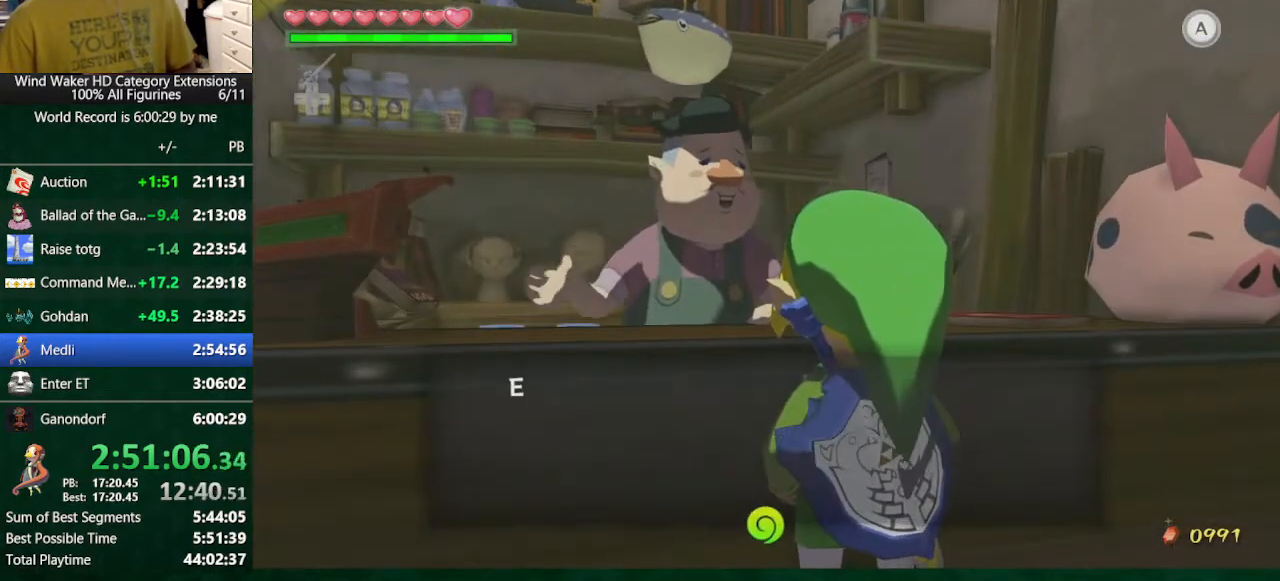
{"buttons": ["A", "B"], "left_stick": "center", "right_stick": "center", "events": [[233, "A", "down"], [267, "A", "up"], [367, "A", "down"], [400, "A", "up"], [500, "A", "down"]]}
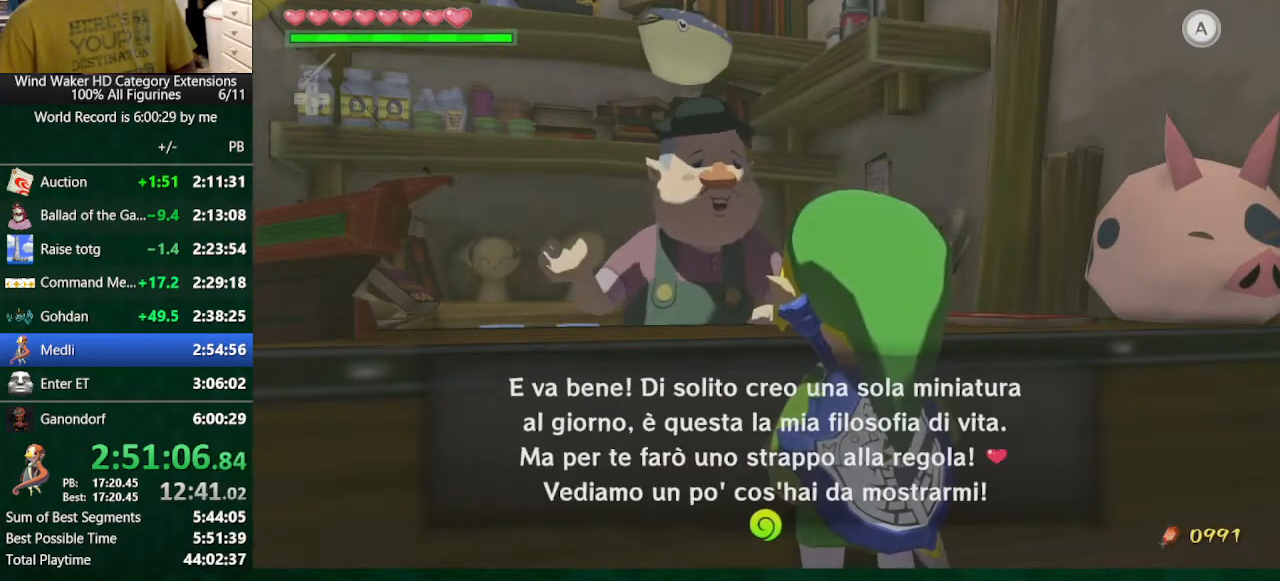
{"buttons": ["Y"], "left_stick": "center", "right_stick": "center", "events": [[67, "A", "up"], [133, "A", "down"], [200, "A", "up"], [400, "B", "up"], [467, "Y", "down"]]}
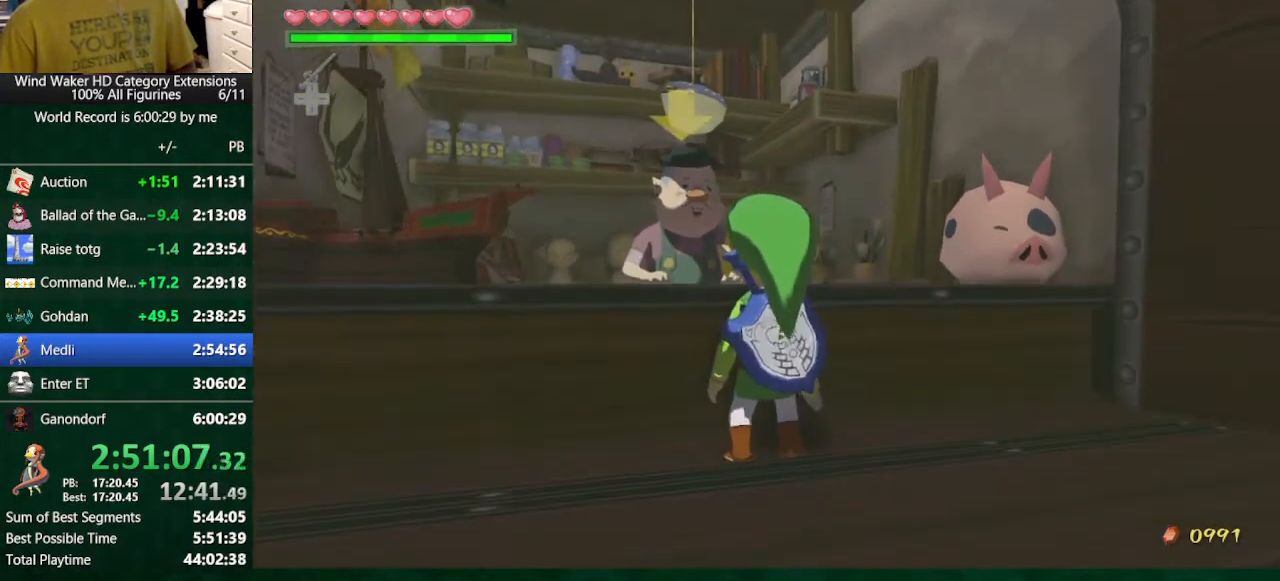
{"buttons": [], "left_stick": "center", "right_stick": "center", "events": [[67, "Y", "up"], [100, "Y", "down"], [233, "Y", "up"], [300, "Y", "down"], [333, "Y", "up"], [467, "Y", "down"], [500, "Y", "up"]]}
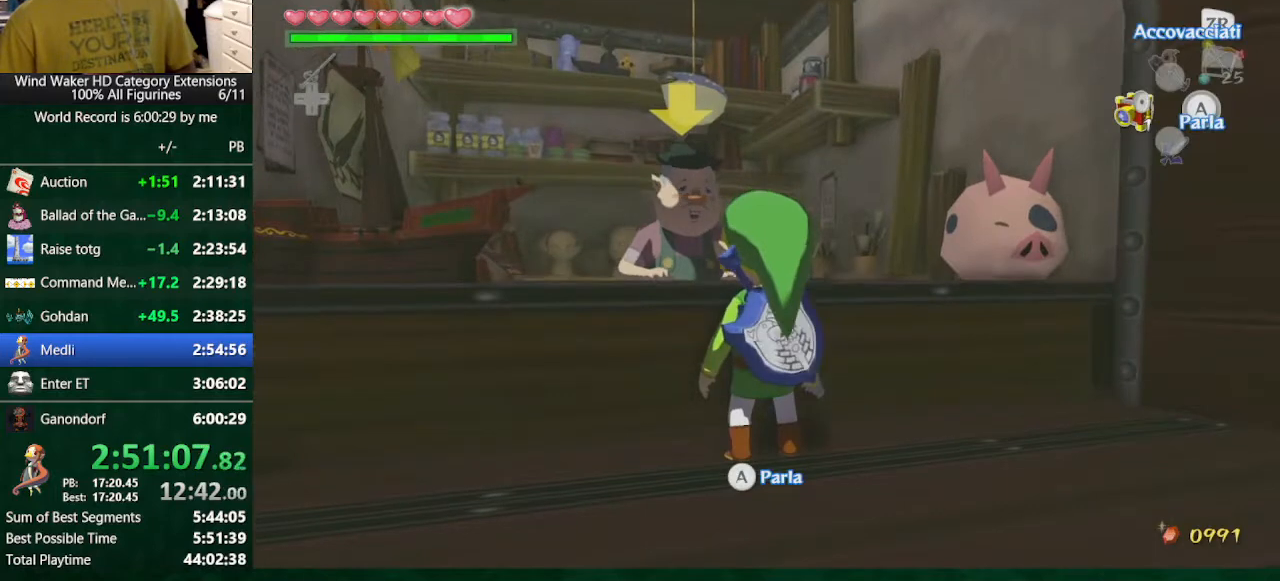
{"buttons": [], "left_stick": "center", "right_stick": "center", "events": [[100, "Y", "down"], [133, "Y", "up"], [267, "Y", "down"], [333, "Y", "up"], [367, "Y", "down"], [500, "Y", "up"]]}
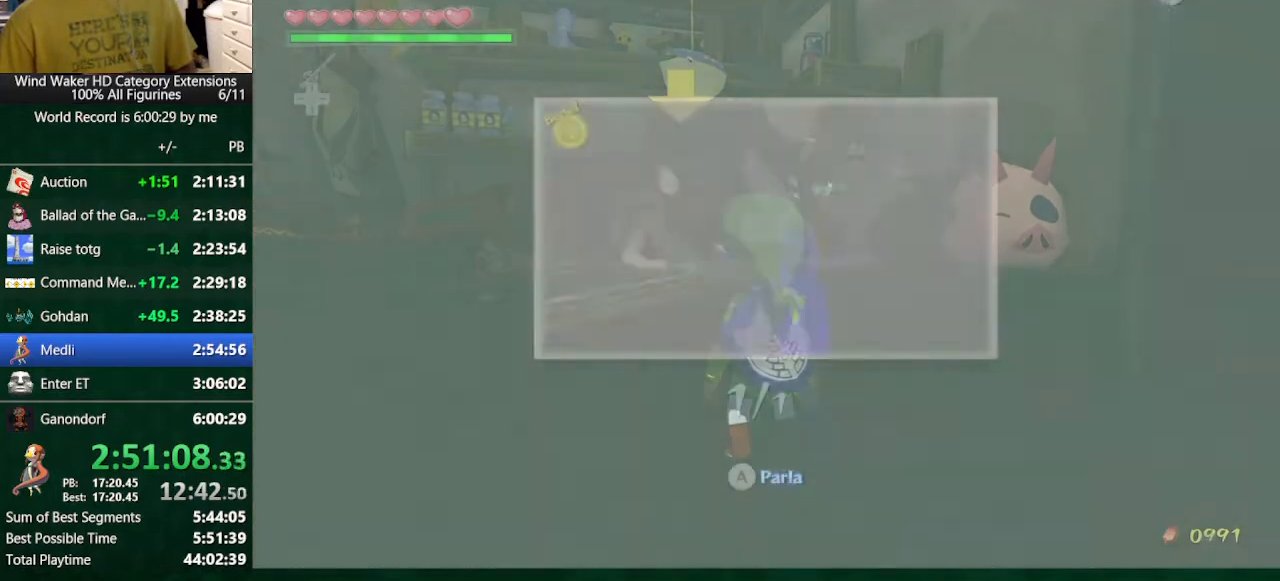
{"buttons": [], "left_stick": "center", "right_stick": "center", "events": [[67, "A", "down"], [100, "A", "up"], [200, "A", "down"], [267, "A", "up"], [400, "A", "down"], [433, "A", "up"]]}
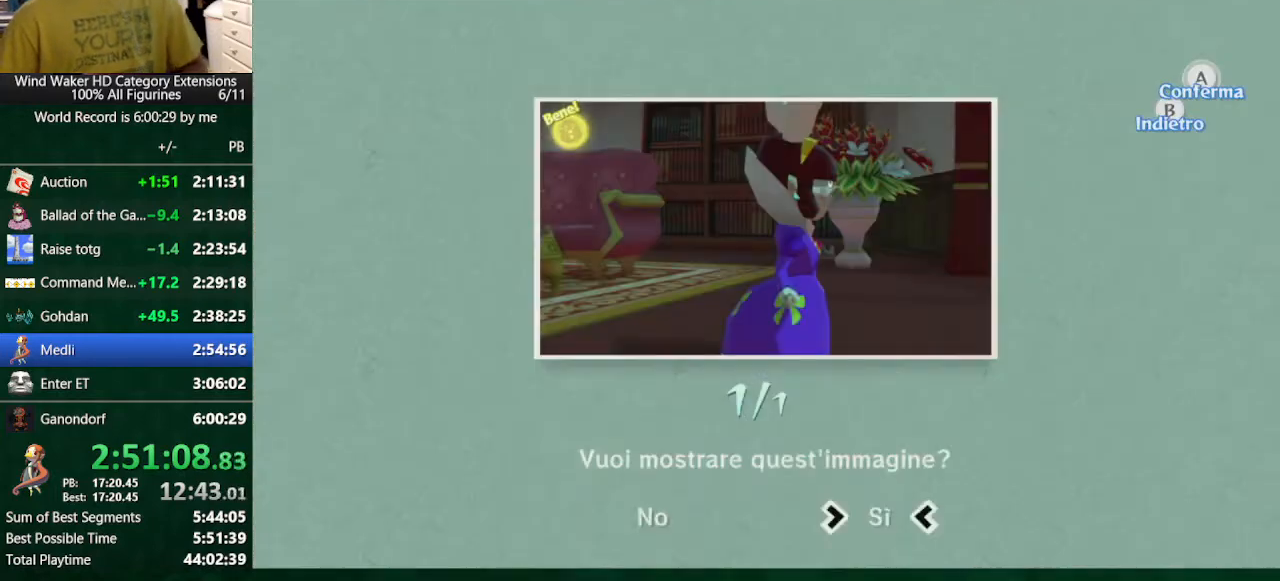
{"buttons": ["A"], "left_stick": "center", "right_stick": "center", "events": [[167, "A", "down"], [200, "A", "up"], [300, "A", "down"], [367, "A", "up"], [467, "A", "down"]]}
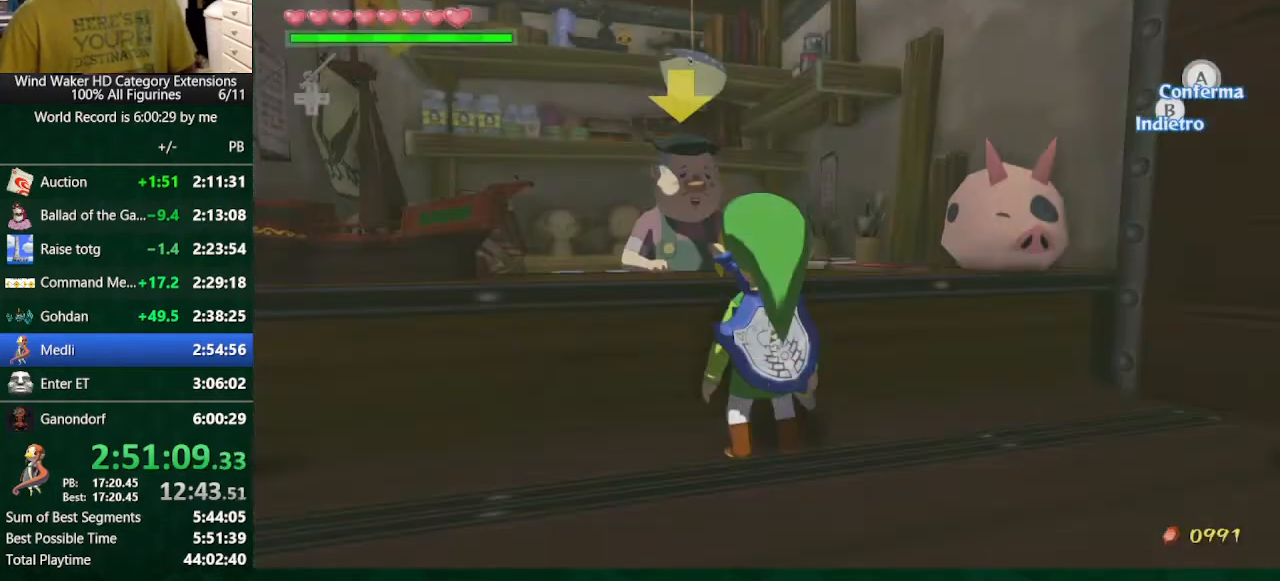
{"buttons": ["A", "B"], "left_stick": "center", "right_stick": "center", "events": [[33, "A", "up"], [33, "B", "down"], [200, "A", "down"], [300, "A", "up"], [333, "A", "down"], [467, "A", "up"], [500, "A", "down"]]}
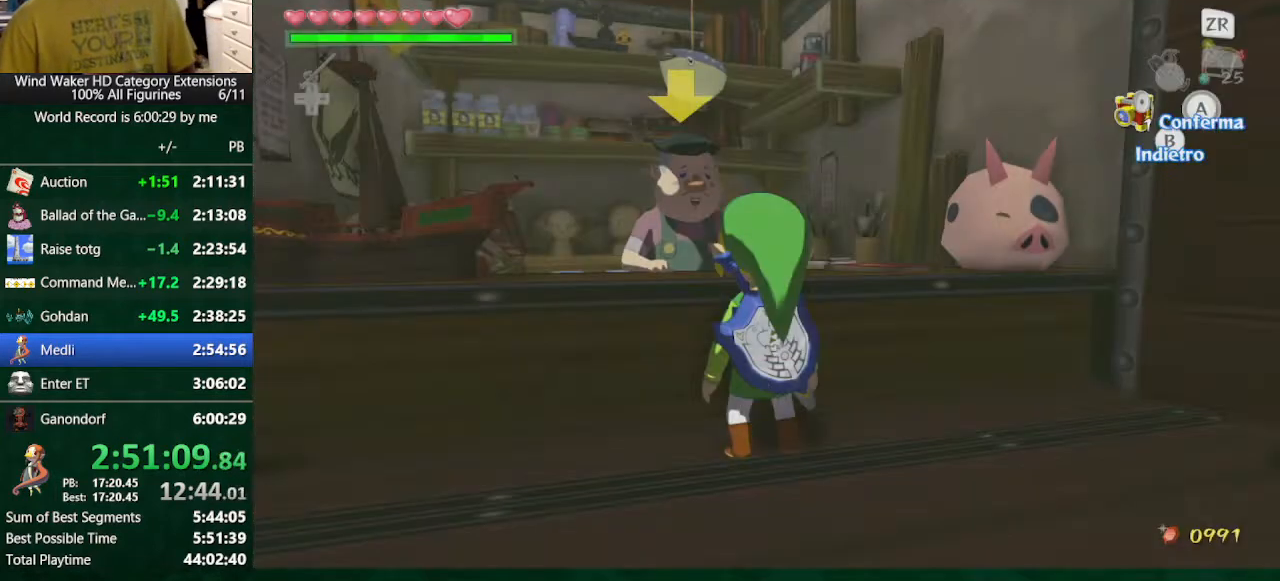
{"buttons": ["A", "B"], "left_stick": "center", "right_stick": "center", "events": [[100, "A", "up"], [167, "A", "down"], [267, "A", "up"], [333, "A", "down"], [367, "A", "up"], [500, "A", "down"]]}